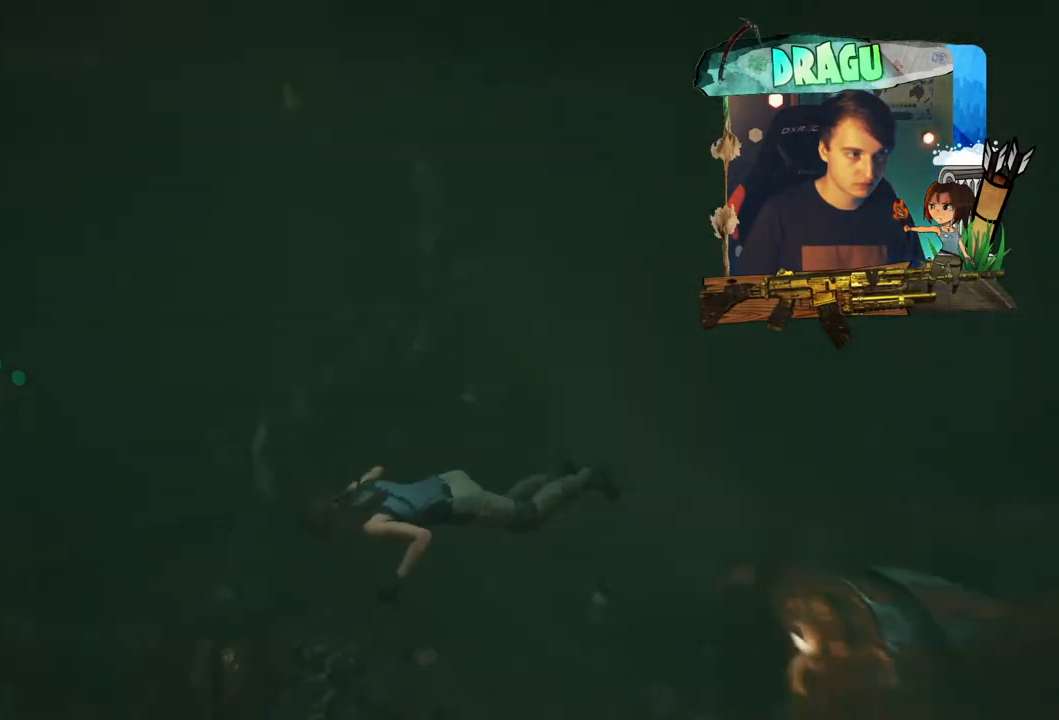
Gameplay with keyboard and mouse; each line is a JSON object with the keys and mouse buttons held at the frame after it. "events" lists presses ("down") and releases ("up") of "1", "2", "3", "4", "5", "a", "c", "ctrl", "d", "e", "f", "q", "r", "s", "shift", "space", "tab", "v", "w", "x", "y", "mouse_left", "mouse_wheel", "mouse_right", "mouse_mb4" and "mouse_mb5" between this image and that frame as [ms after this image, input, new state], when the widget could be followed in between. "mouse_left", "mouse_wheel", "mouse_right", "mouse_mb4", "mouse_mb5" = the "left", "wheel", "right", "mb4", "mb5" buttons of the "mouse" list. No other keys are recorded. "wheel" means that the mouse wheel is clicked or scrolled. Mouse movement is not recorded.
{"keys": ["w"], "mouse": [], "events": [[283, "w", "down"]]}
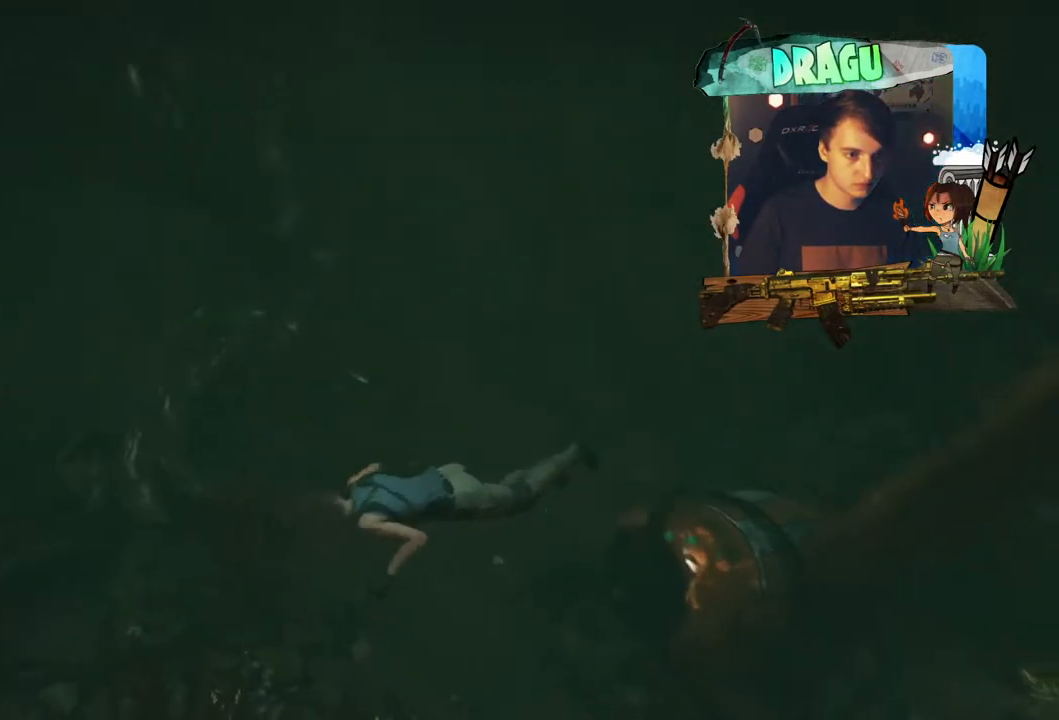
{"keys": ["w"], "mouse": [], "events": []}
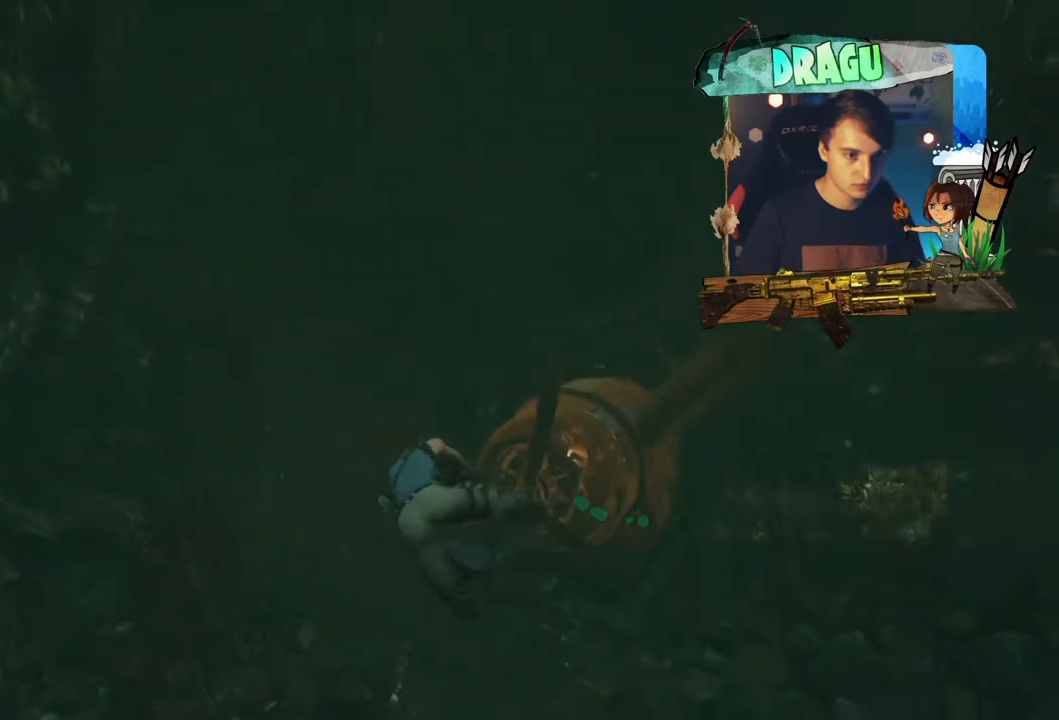
{"keys": ["w"], "mouse": [], "events": []}
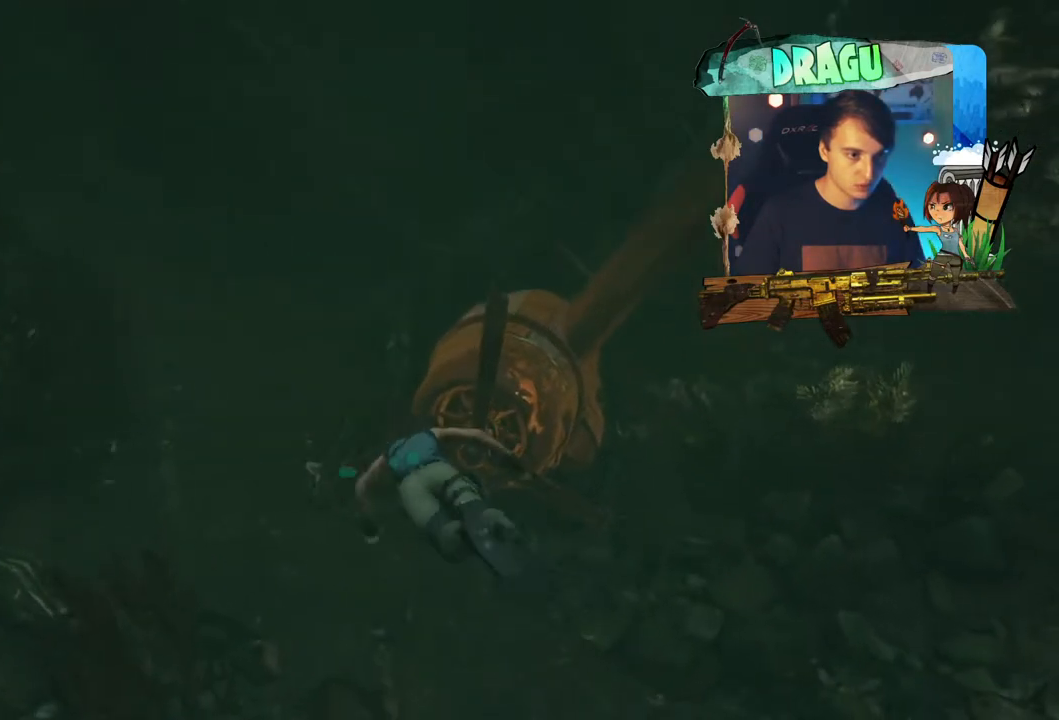
{"keys": ["w"], "mouse": [], "events": []}
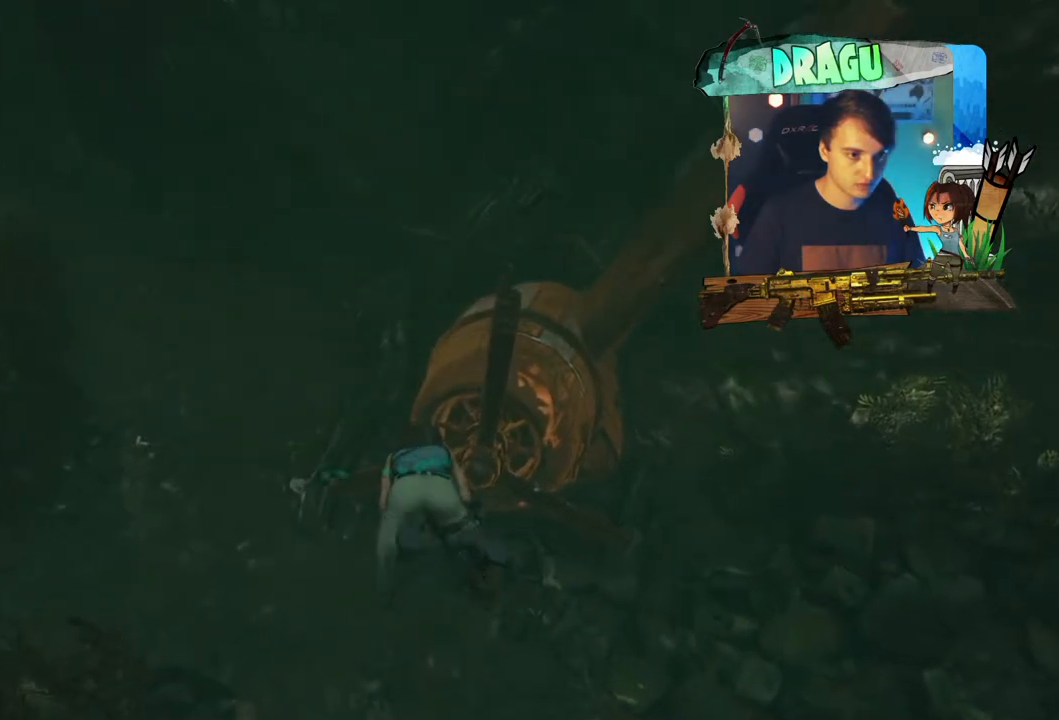
{"keys": ["a", "w"], "mouse": [], "events": [[484, "a", "down"]]}
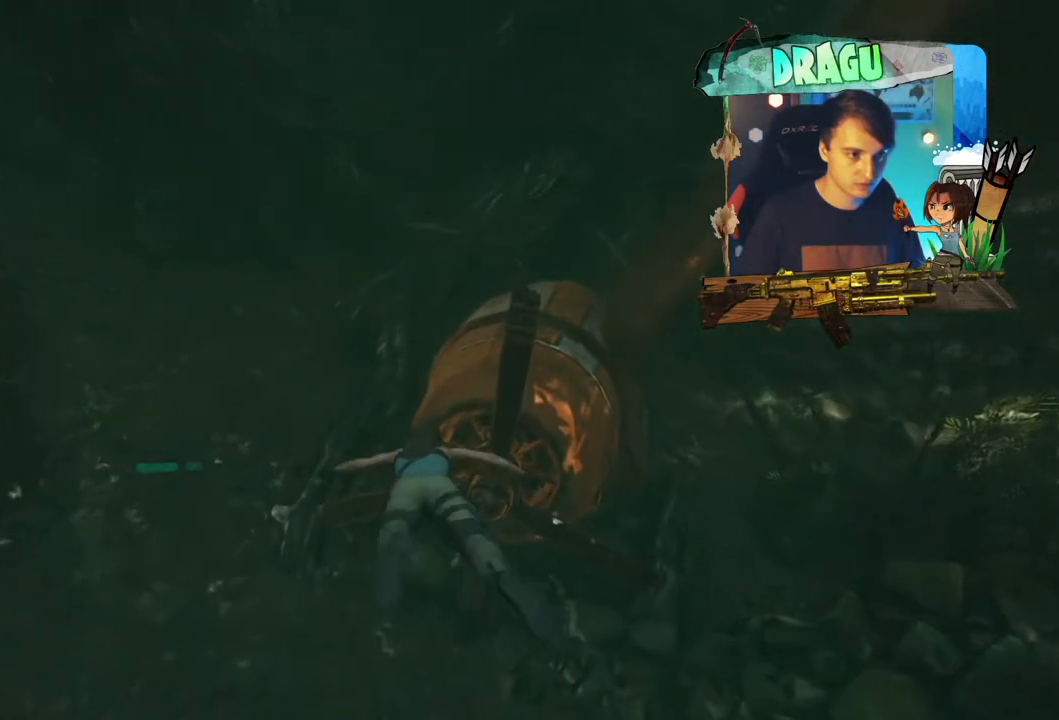
{"keys": ["w"], "mouse": [], "events": [[234, "a", "up"]]}
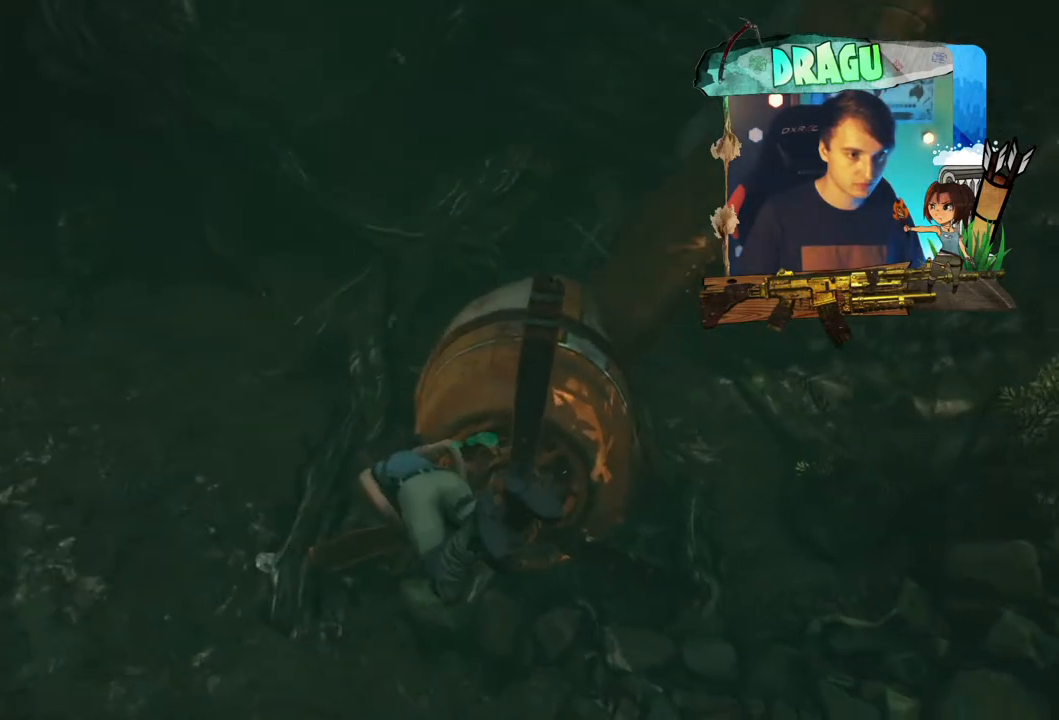
{"keys": ["w"], "mouse": [], "events": []}
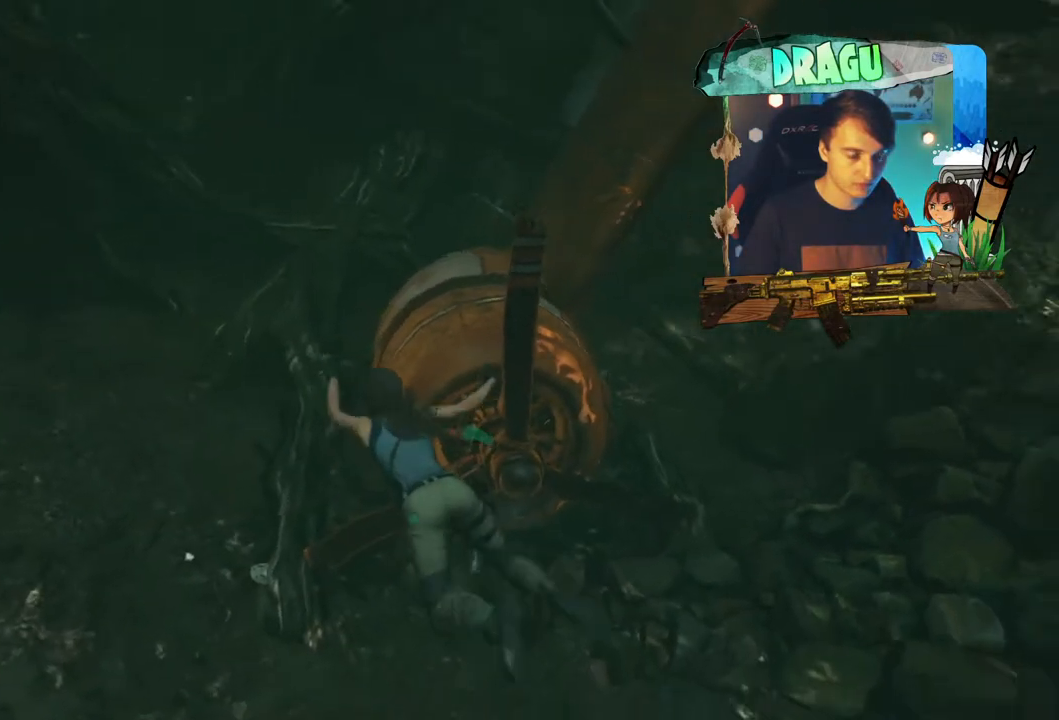
{"keys": ["w"], "mouse": [], "events": [[84, "w", "up"], [167, "e", "down"], [401, "w", "down"], [434, "e", "up"]]}
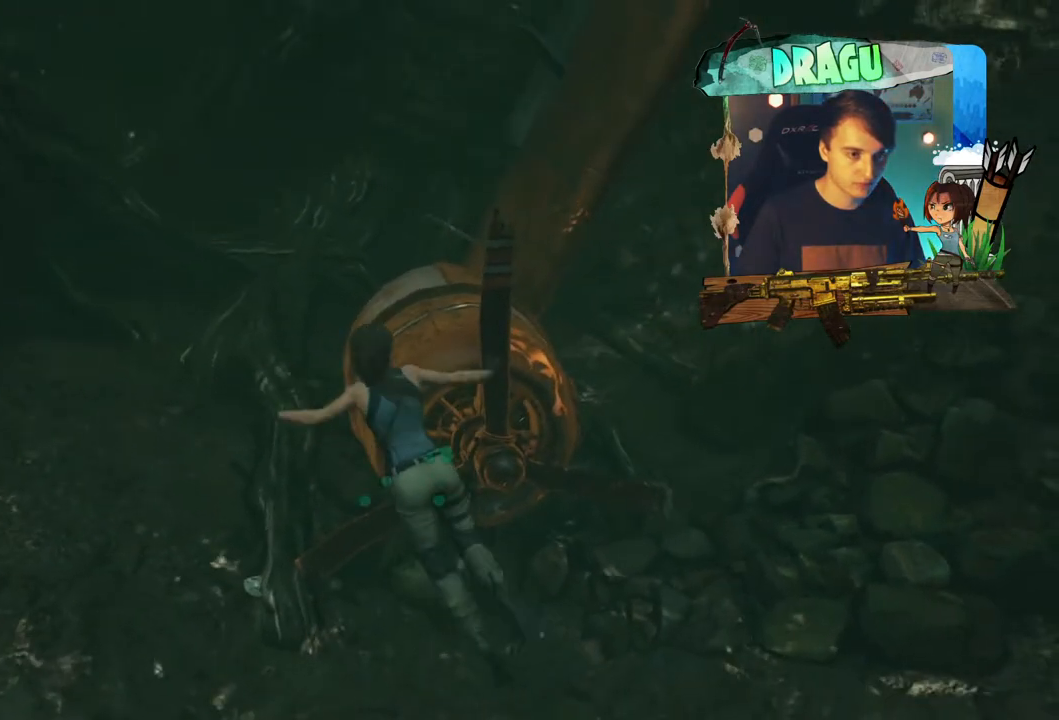
{"keys": ["a", "shift", "w"], "mouse": [], "events": [[100, "a", "down"], [317, "shift", "down"]]}
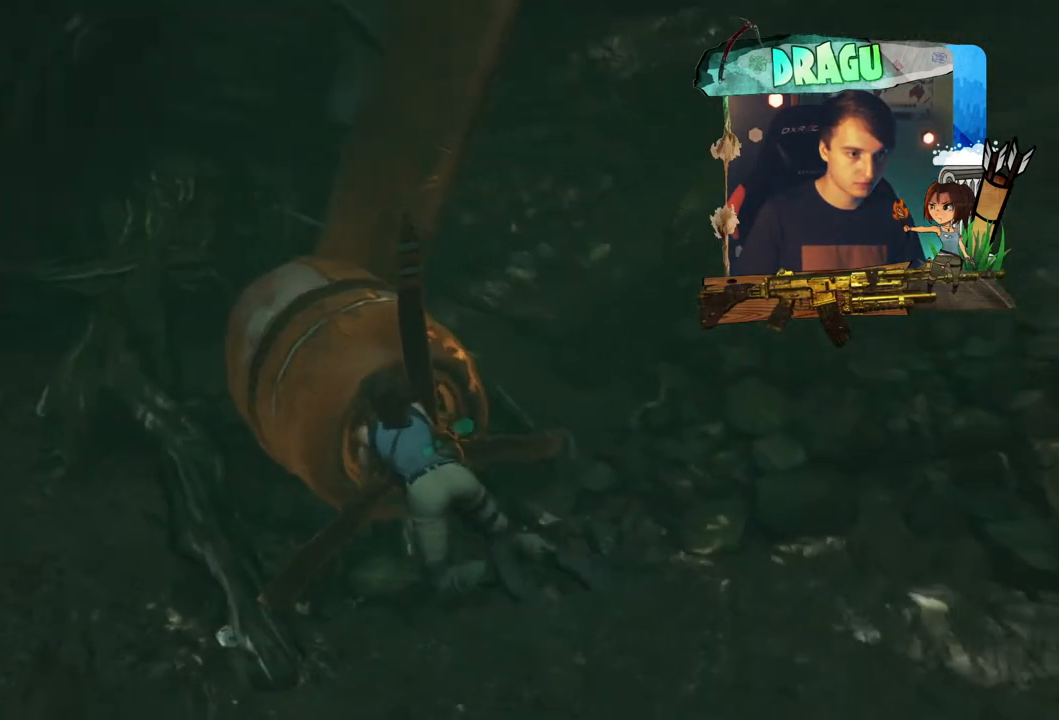
{"keys": ["shift", "w"], "mouse": [], "events": [[234, "a", "up"]]}
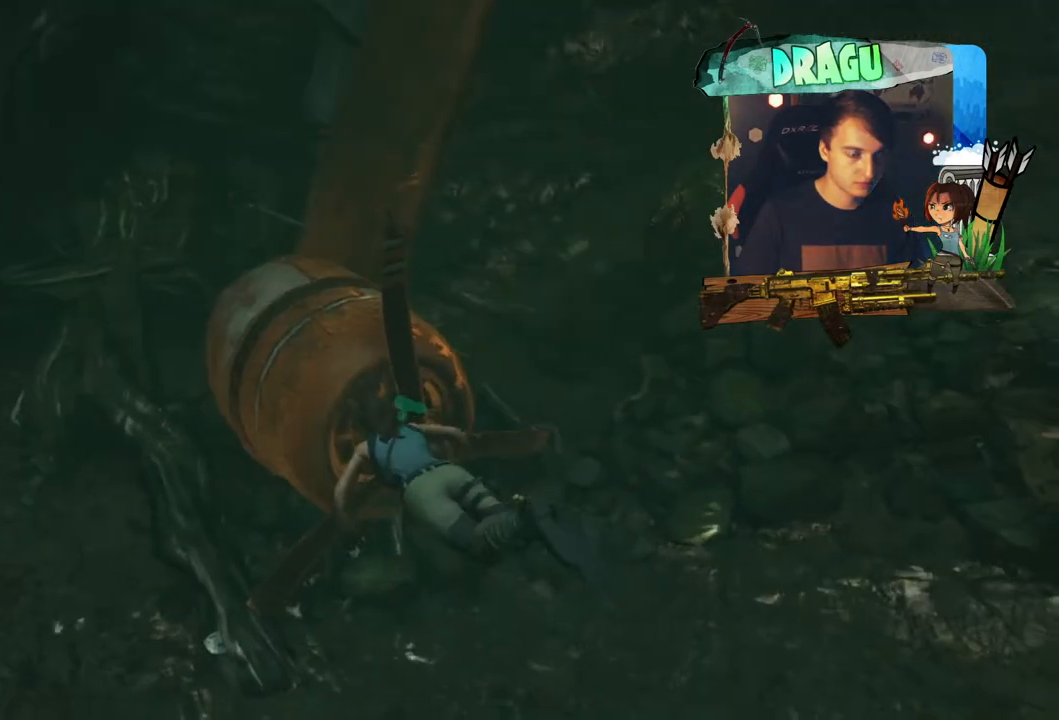
{"keys": ["d", "shift", "w"], "mouse": [], "events": [[233, "d", "down"]]}
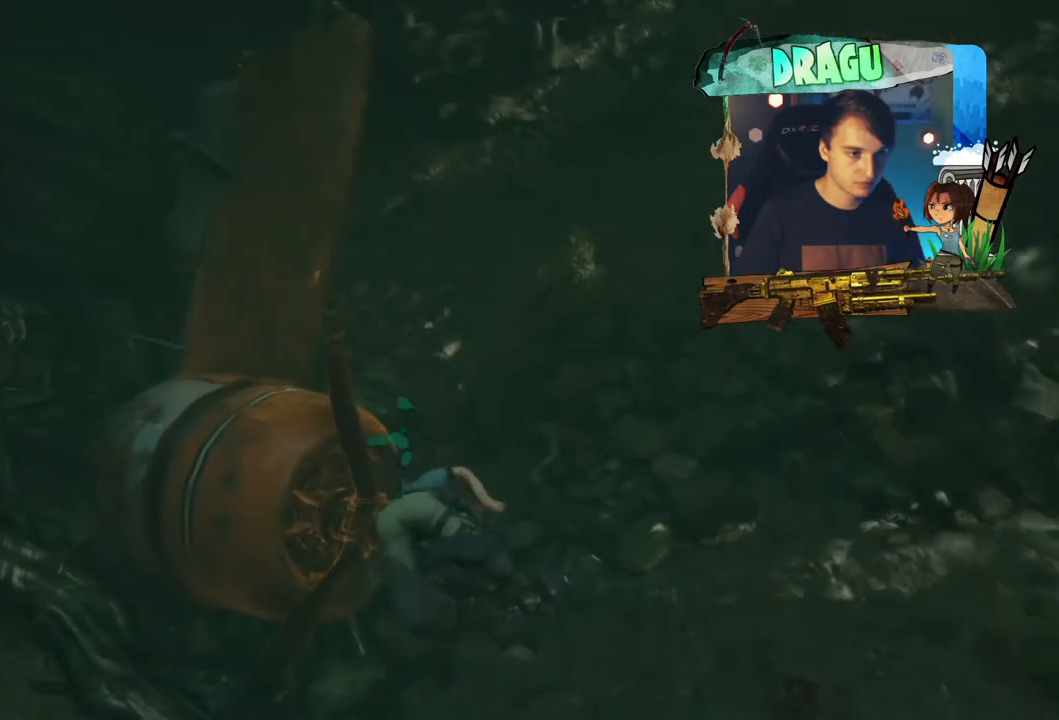
{"keys": ["d", "shift", "w"], "mouse": [], "events": []}
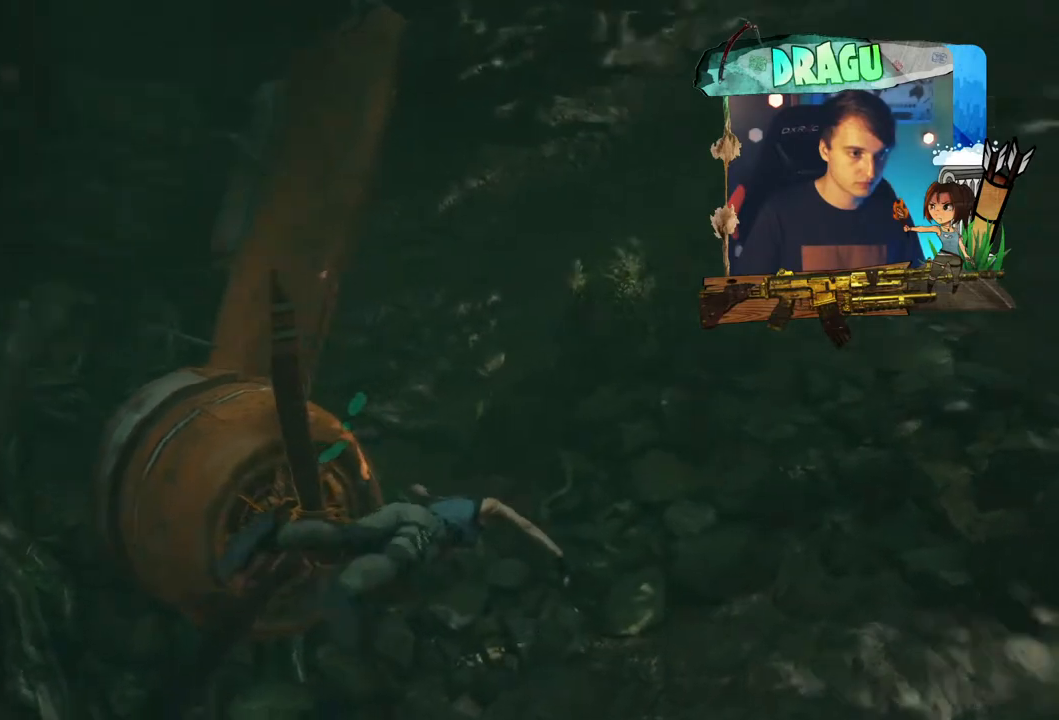
{"keys": ["shift", "w"], "mouse": [], "events": [[16, "d", "up"]]}
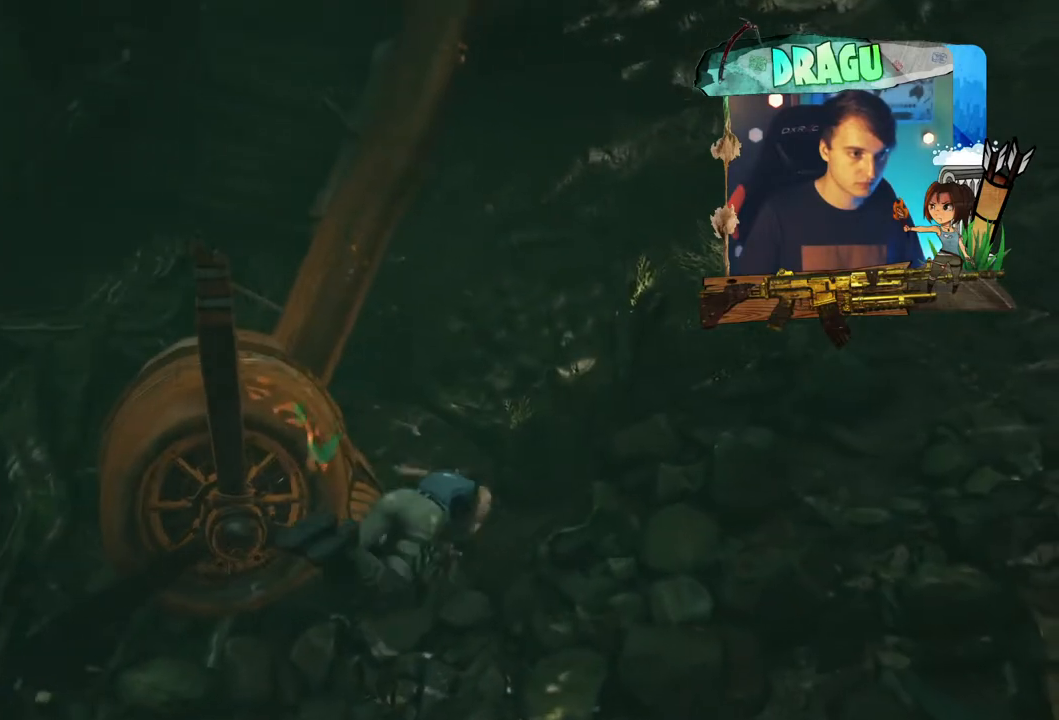
{"keys": ["shift", "w"], "mouse": [], "events": []}
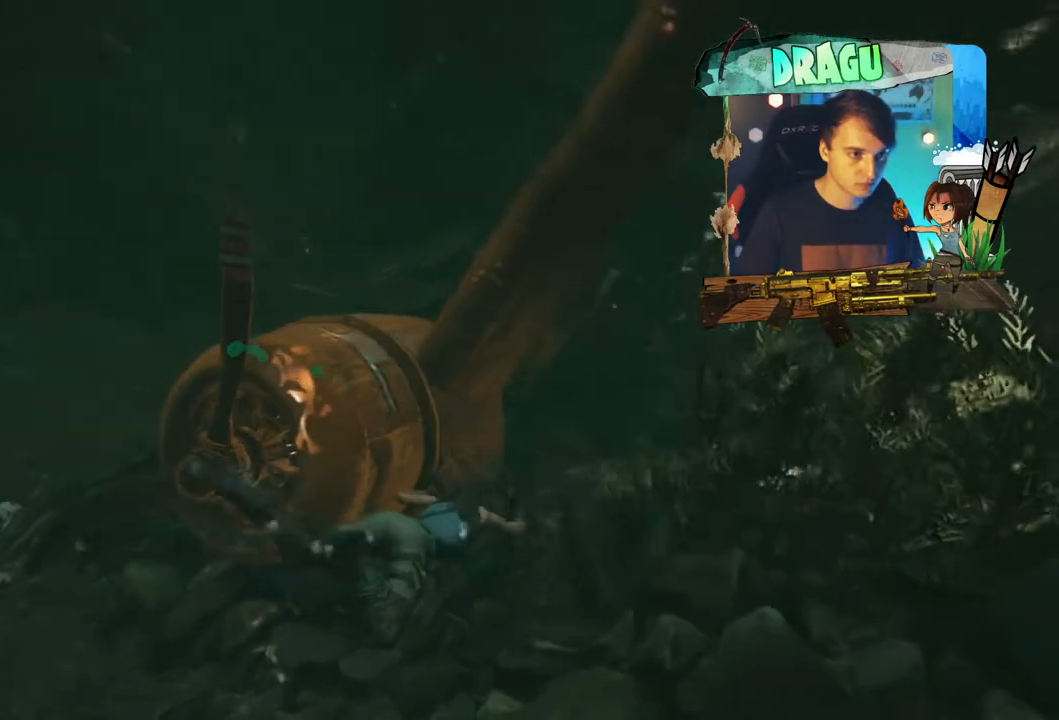
{"keys": ["w"], "mouse": [], "events": [[83, "shift", "up"]]}
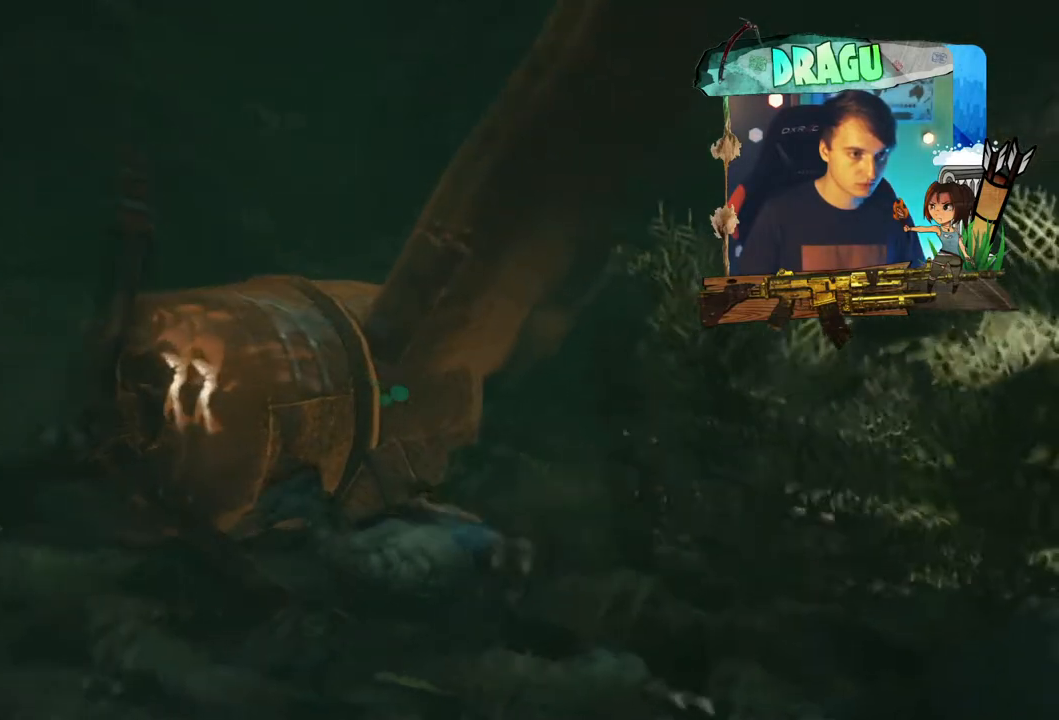
{"keys": ["e", "w"], "mouse": [], "events": [[84, "e", "down"]]}
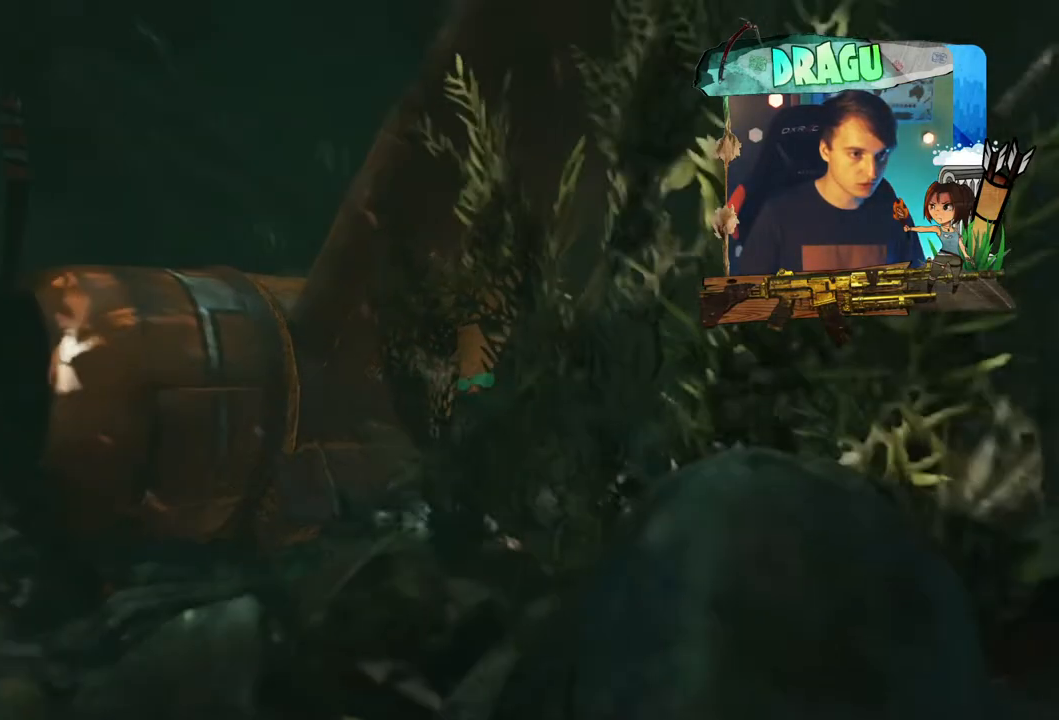
{"keys": ["w"], "mouse": []}
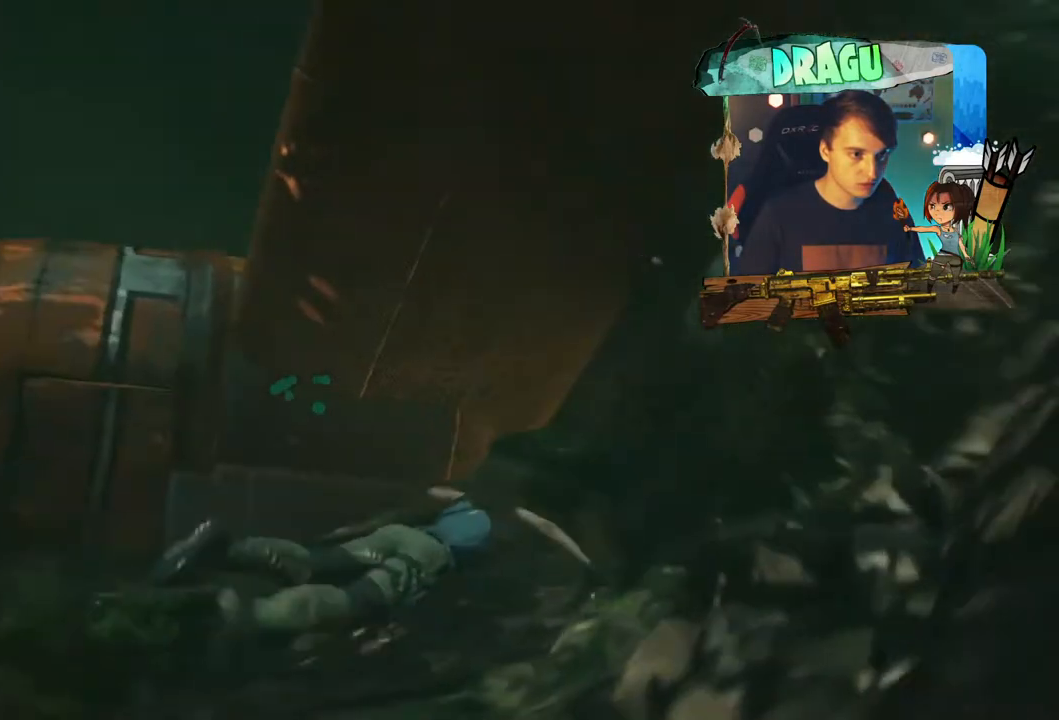
{"keys": ["a", "shift", "w"], "mouse": [], "events": [[100, "a", "down"], [317, "shift", "down"]]}
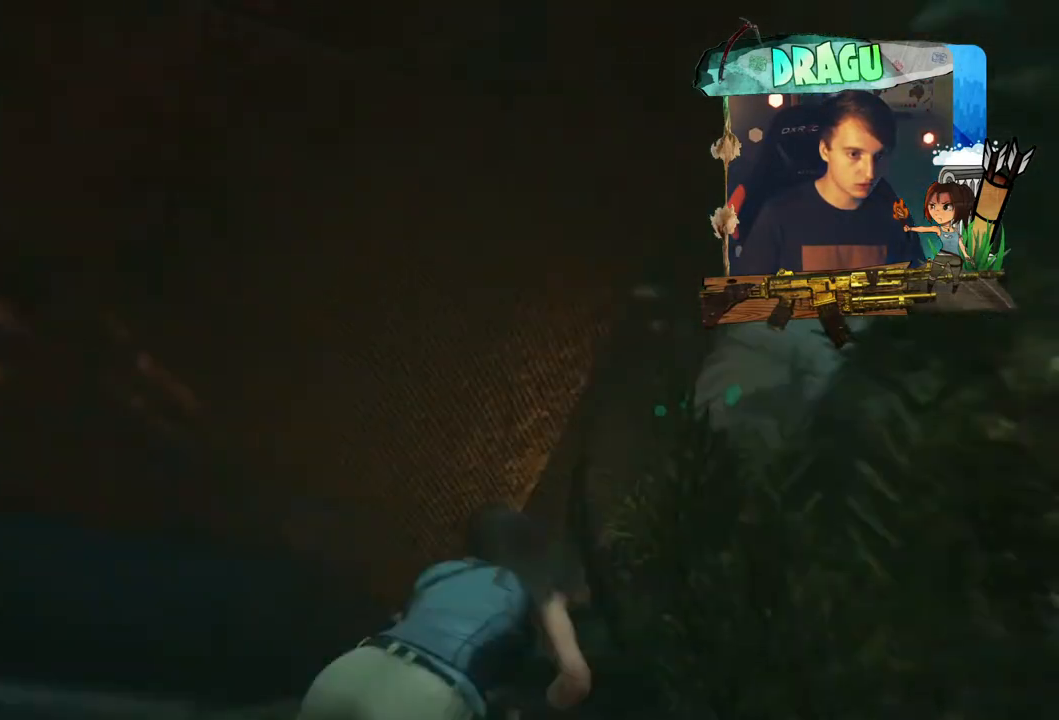
{"keys": ["a", "shift", "w"], "mouse": [], "events": []}
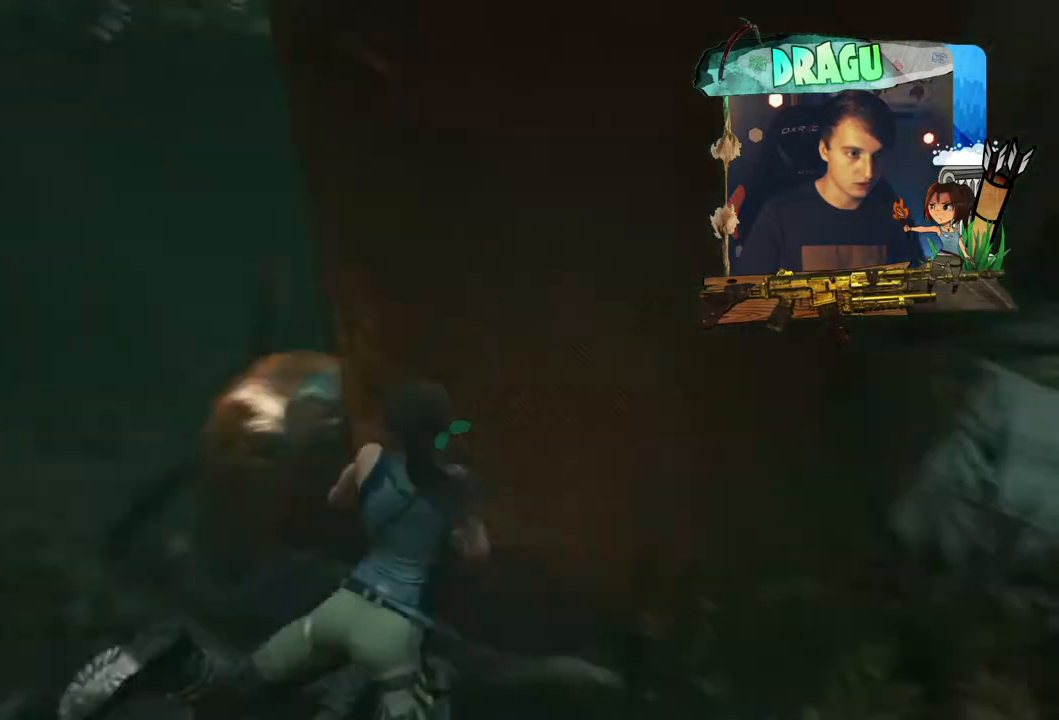
{"keys": ["a", "shift", "w"], "mouse": [], "events": []}
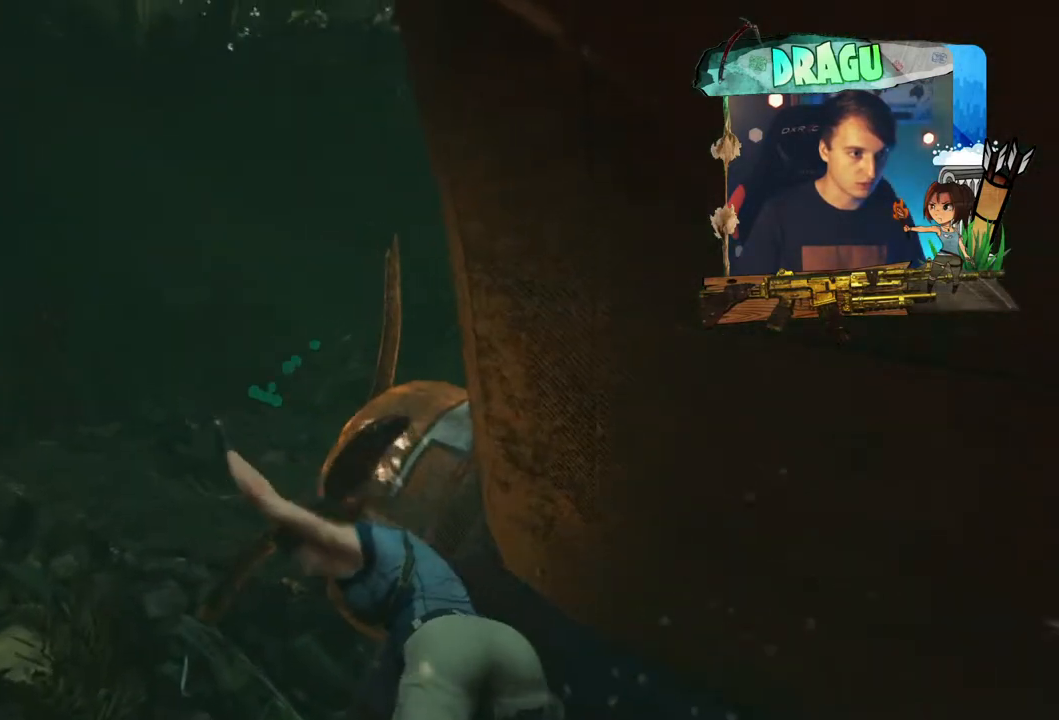
{"keys": ["shift", "w"], "mouse": [], "events": [[33, "a", "up"]]}
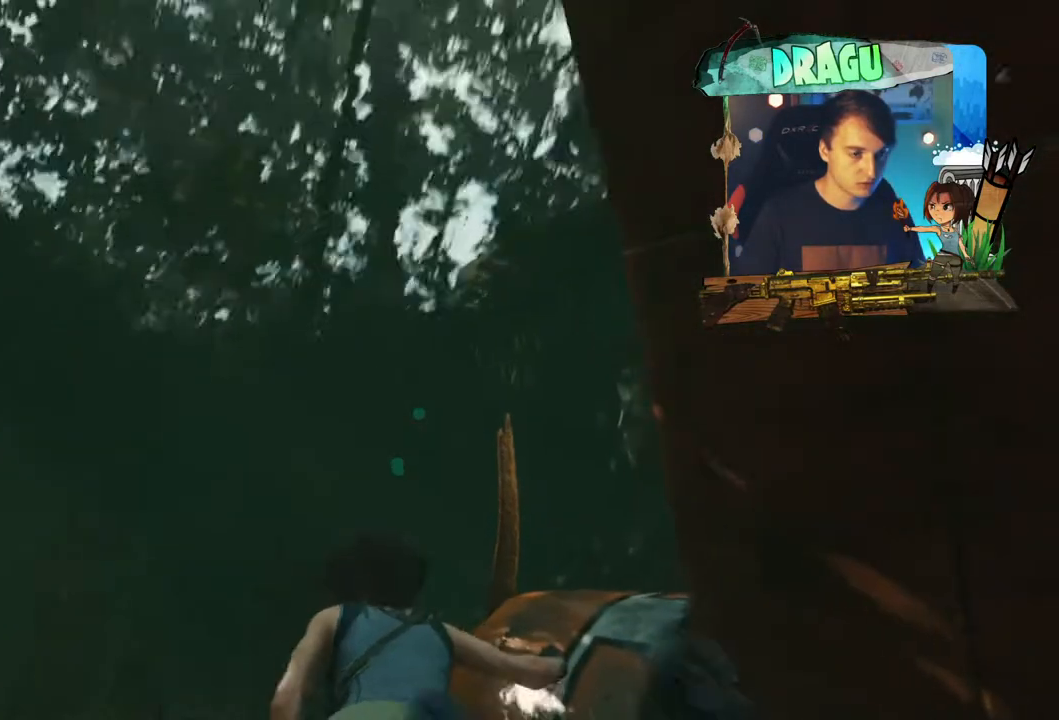
{"keys": ["shift", "w"], "mouse": [], "events": []}
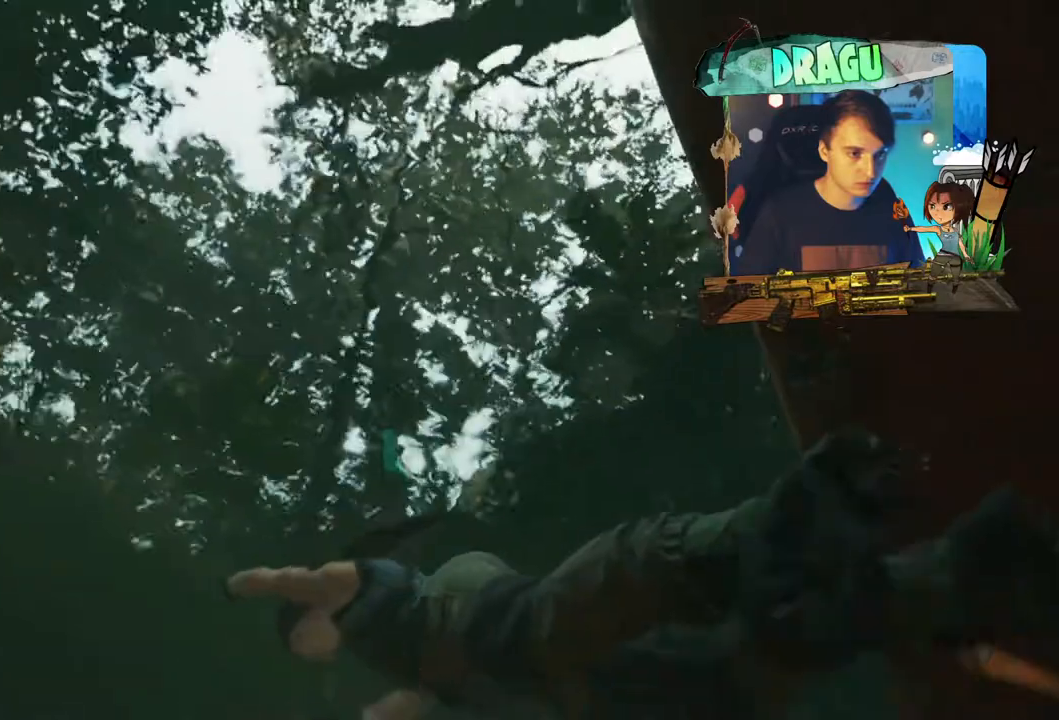
{"keys": ["w"], "mouse": ["right"], "events": [[184, "shift", "up"], [484, "mouse_right", "down"]]}
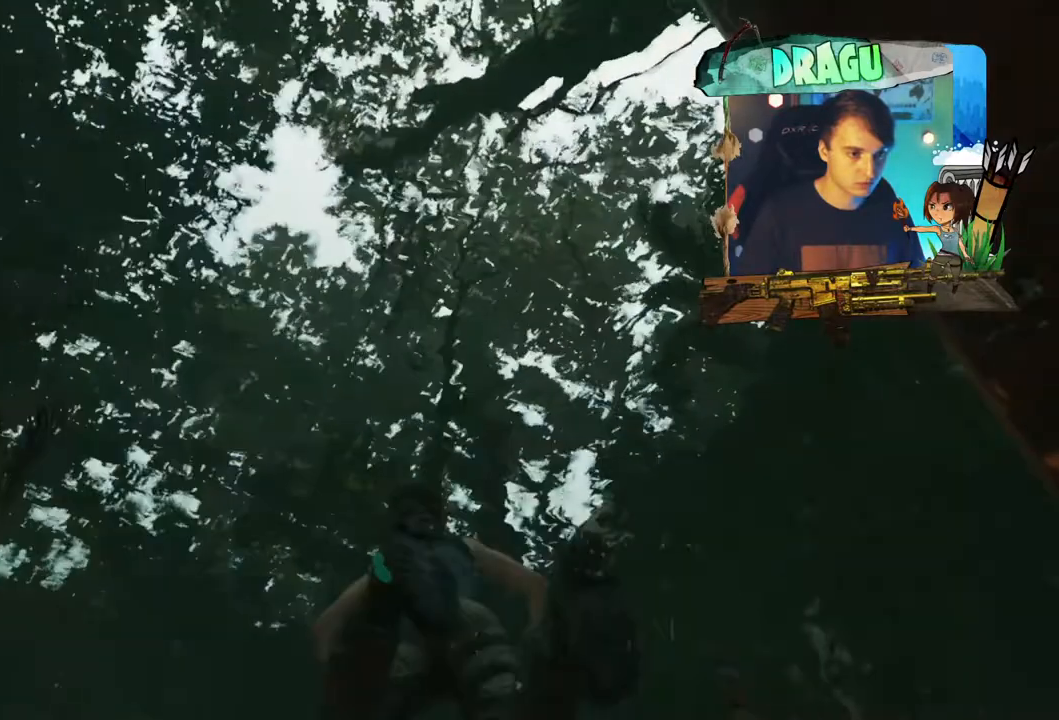
{"keys": ["shift", "w"], "mouse": ["right"], "events": [[300, "shift", "down"]]}
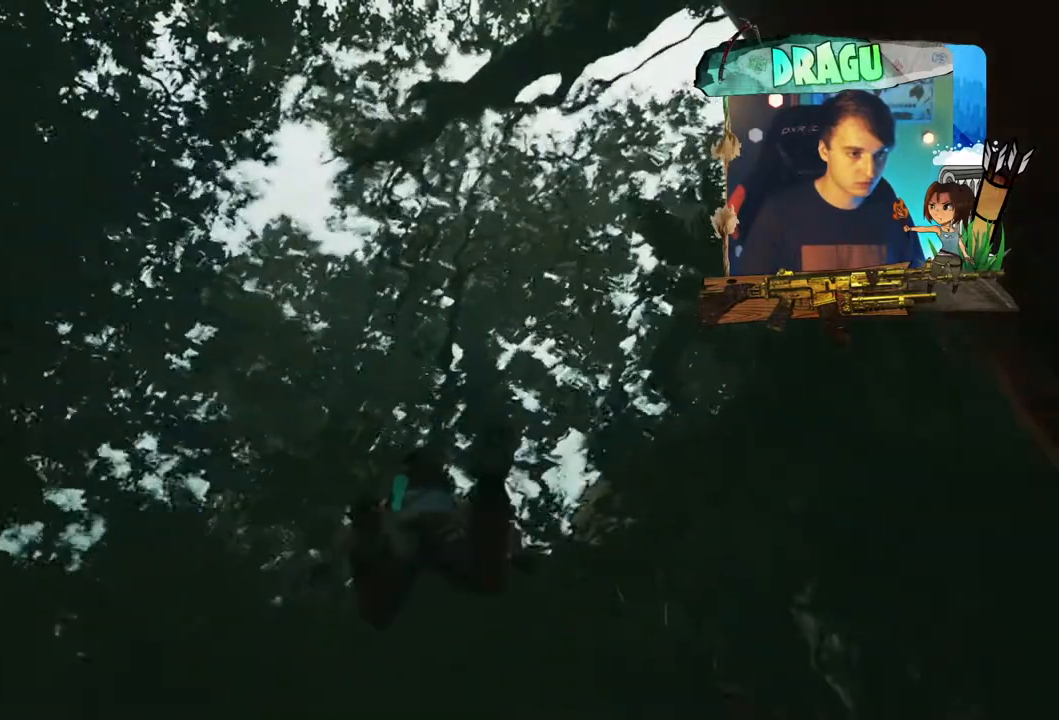
{"keys": ["shift", "w"], "mouse": ["right"], "events": []}
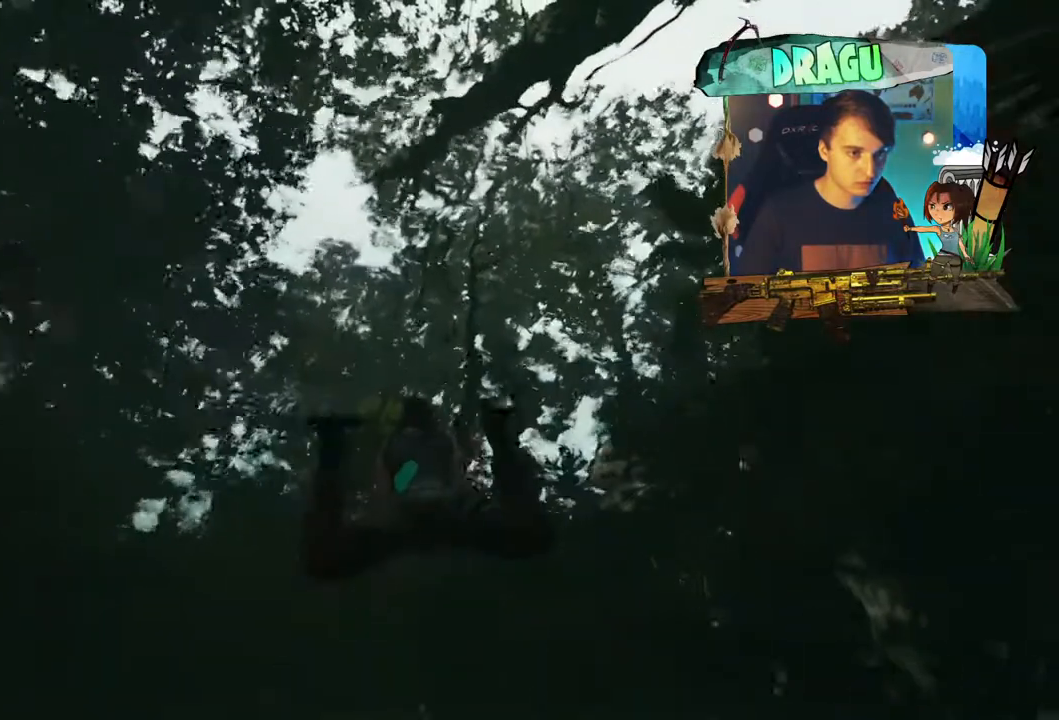
{"keys": ["shift", "w"], "mouse": ["right"]}
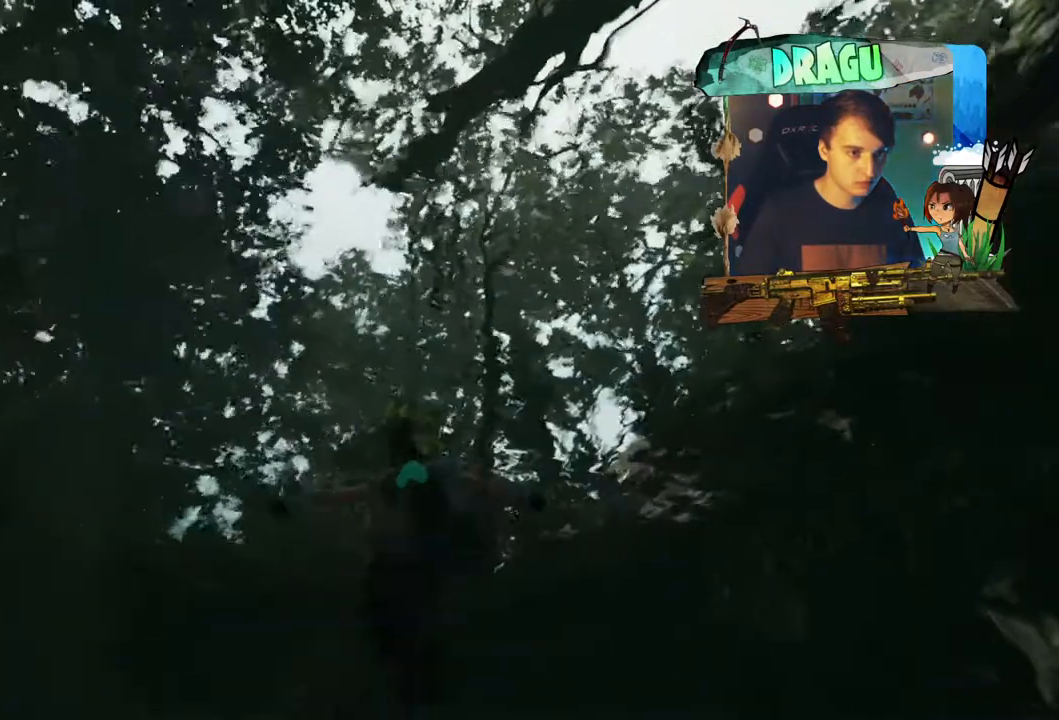
{"keys": ["shift", "w"], "mouse": ["right"], "events": []}
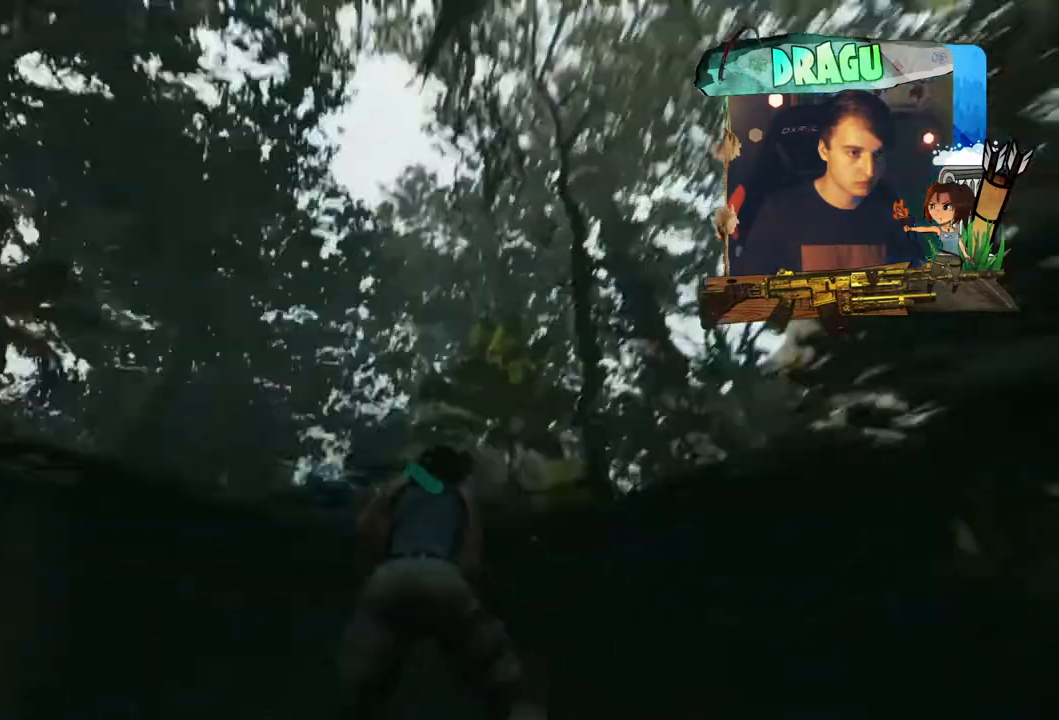
{"keys": ["w"], "mouse": ["right"], "events": [[383, "shift", "up"]]}
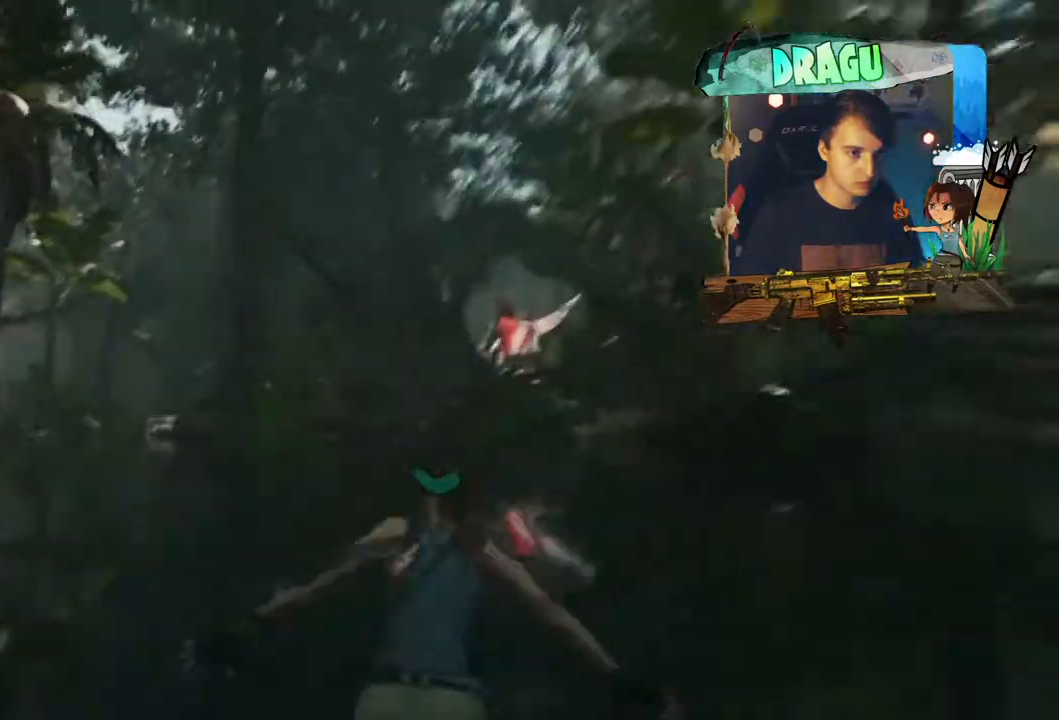
{"keys": [], "mouse": ["right"], "events": [[33, "w", "up"]]}
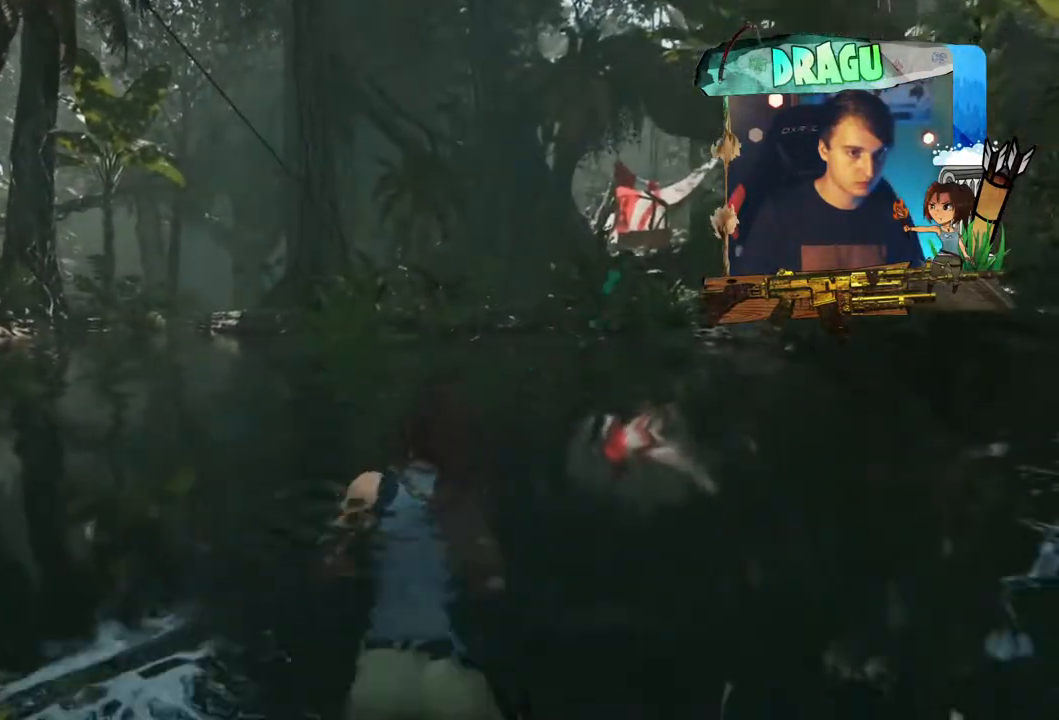
{"keys": [], "mouse": [], "events": [[166, "mouse_right", "up"]]}
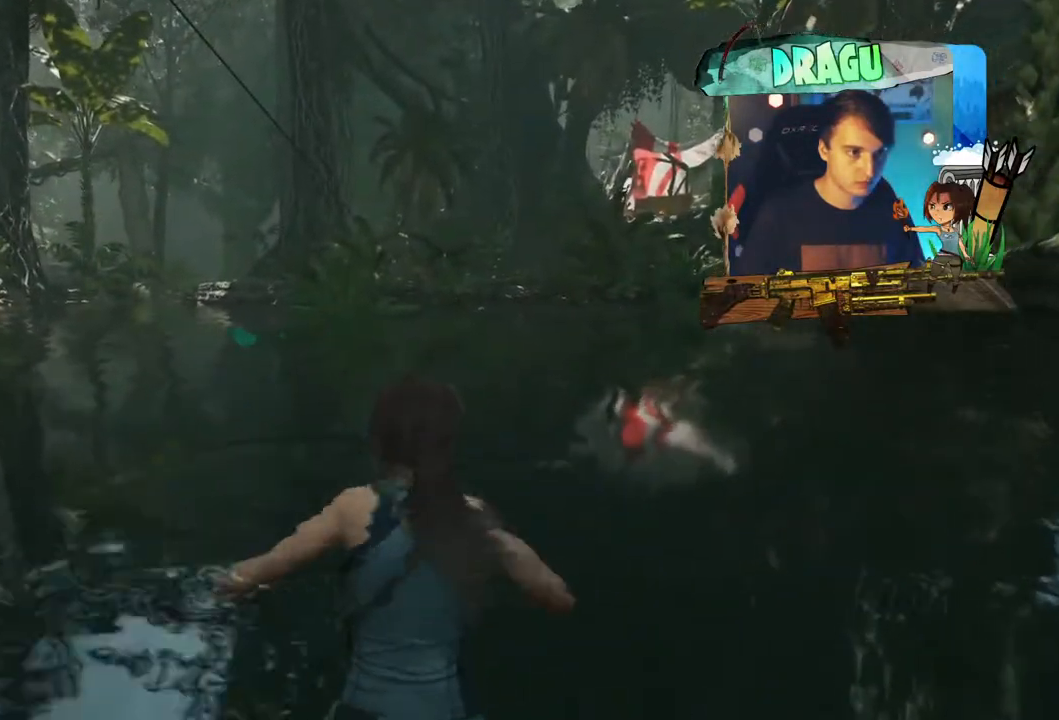
{"keys": [], "mouse": [], "events": []}